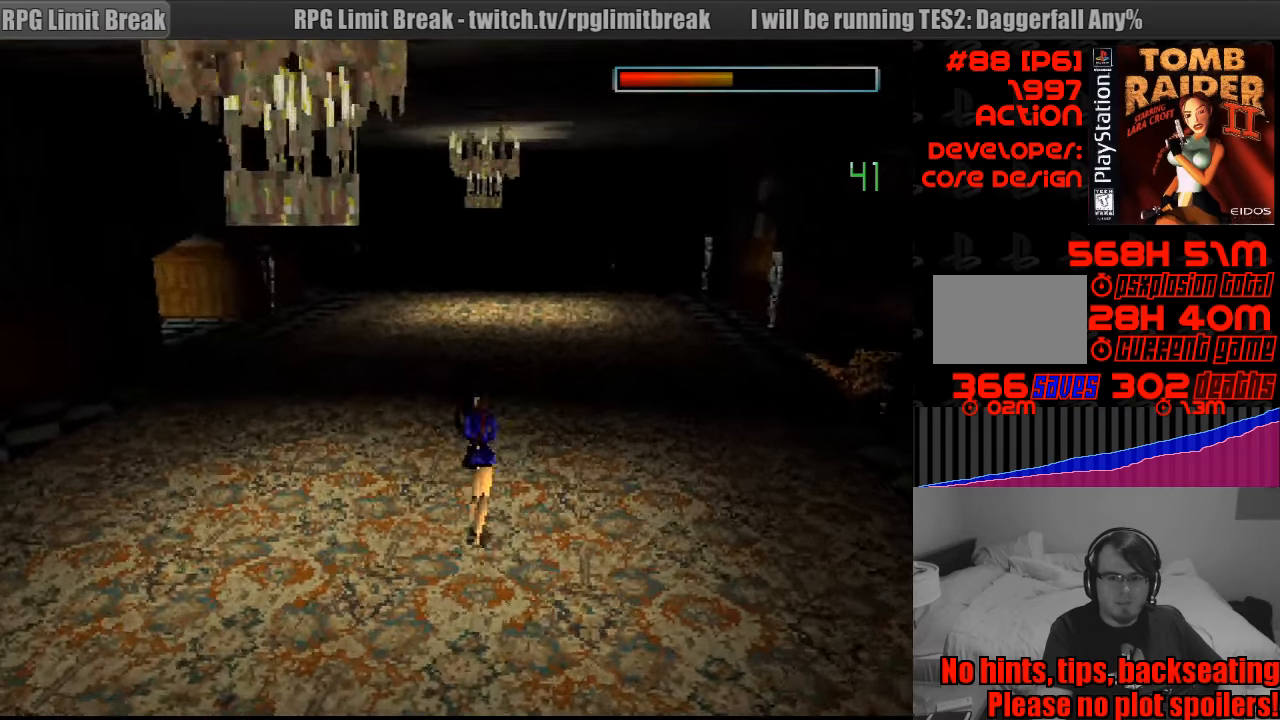
Gameplay with a controller (PlayStation layout); each line is a JSON object with the inputs held at the frame after it. "events" lists button and stick changes between this image and that frame as [ms after this image, input, new state], when the widget could be followed in between. Not read: L3 R3.
{"buttons": ["CROSS", "DPAD_DOWN"], "events": [[50, "DPAD_DOWN", "down"]]}
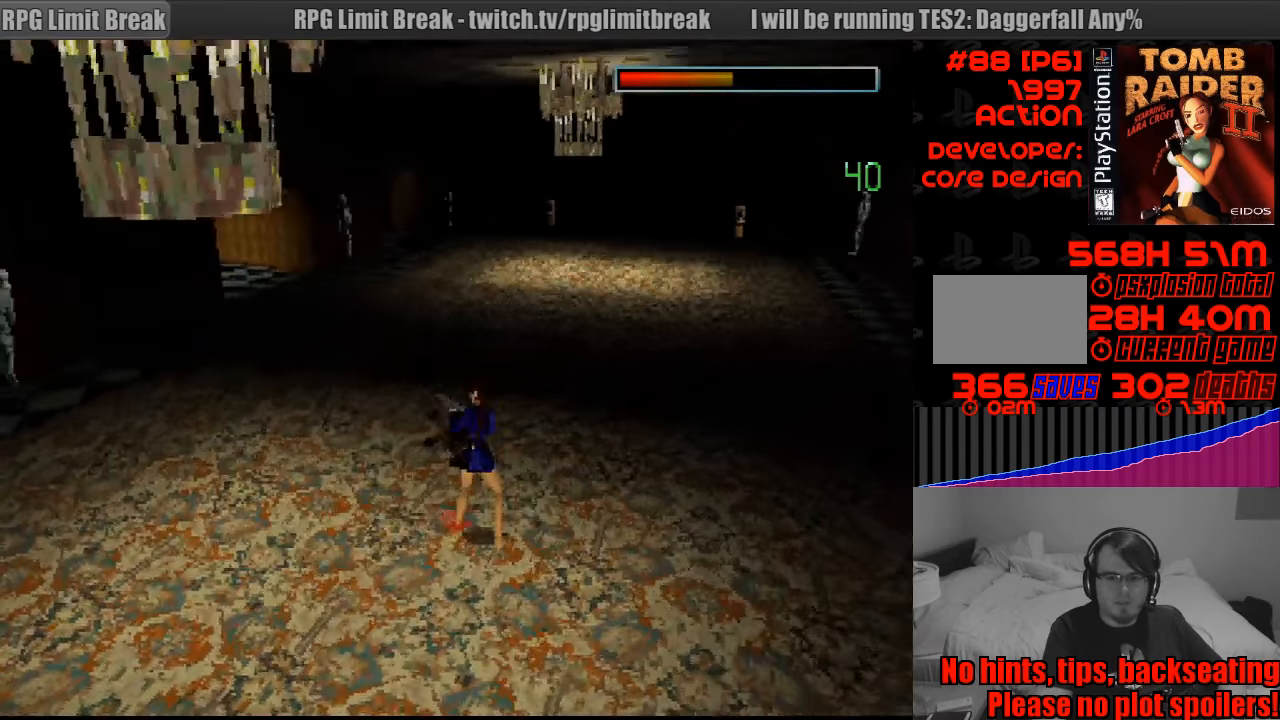
{"buttons": ["DPAD_UP"], "events": [[16, "CROSS", "up"], [166, "DPAD_DOWN", "up"], [450, "DPAD_UP", "down"]]}
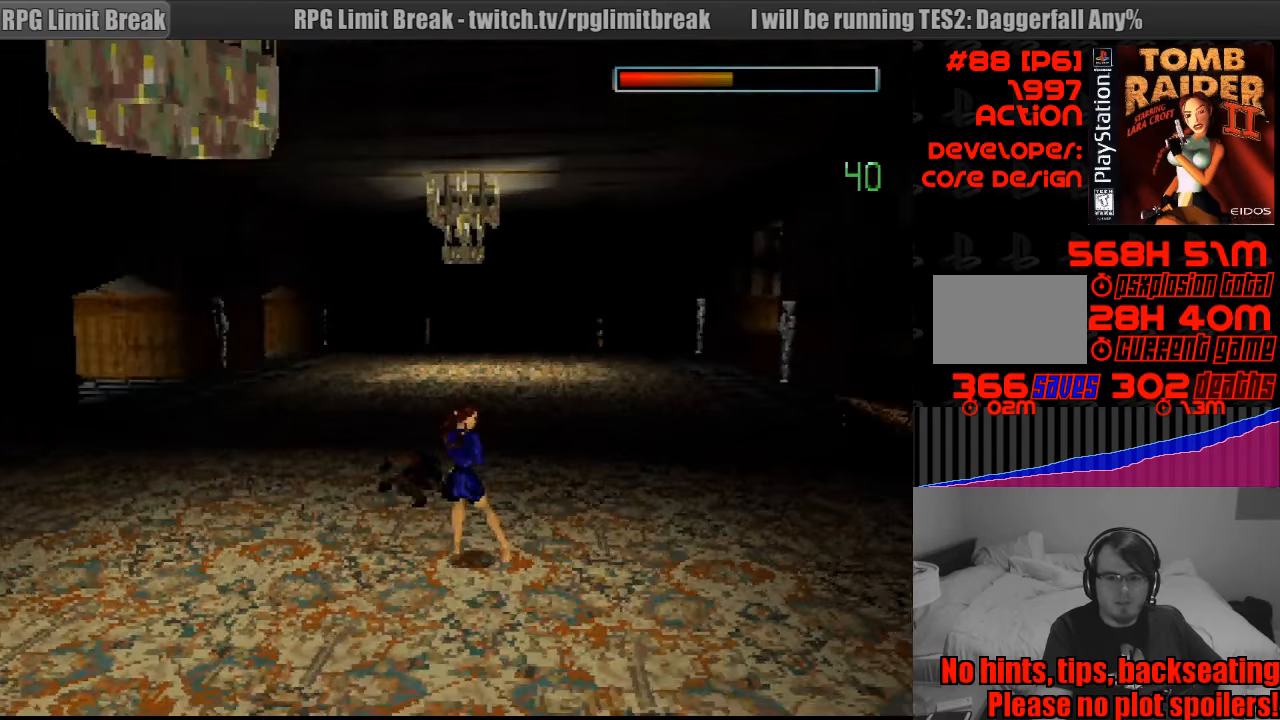
{"buttons": ["DPAD_UP"], "events": []}
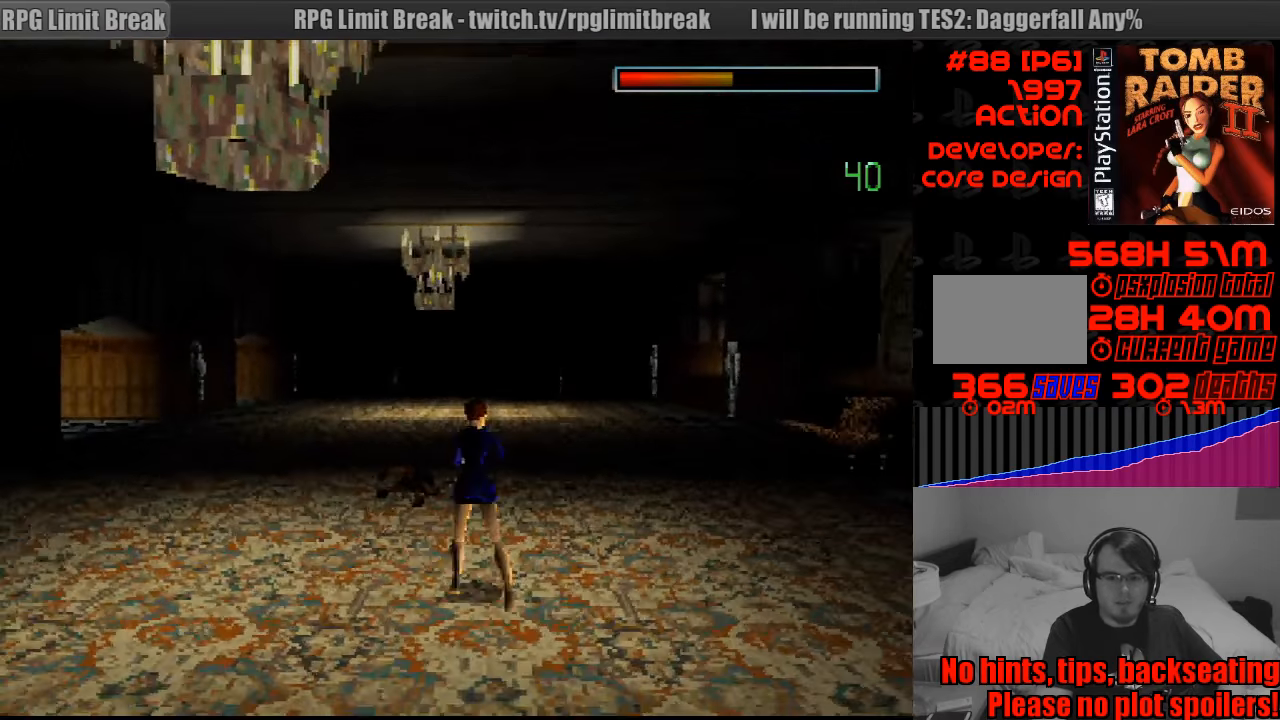
{"buttons": ["DPAD_UP"], "events": []}
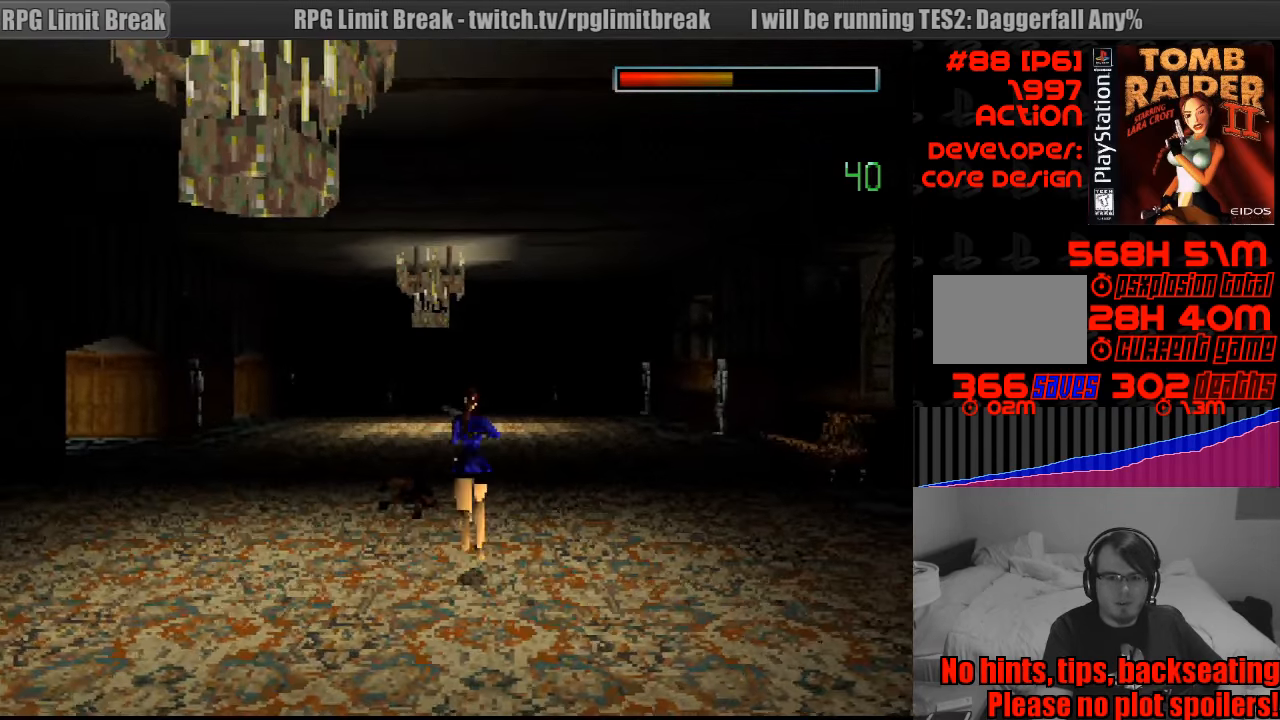
{"buttons": ["DPAD_UP", "DPAD_LEFT"], "events": [[500, "DPAD_LEFT", "down"]]}
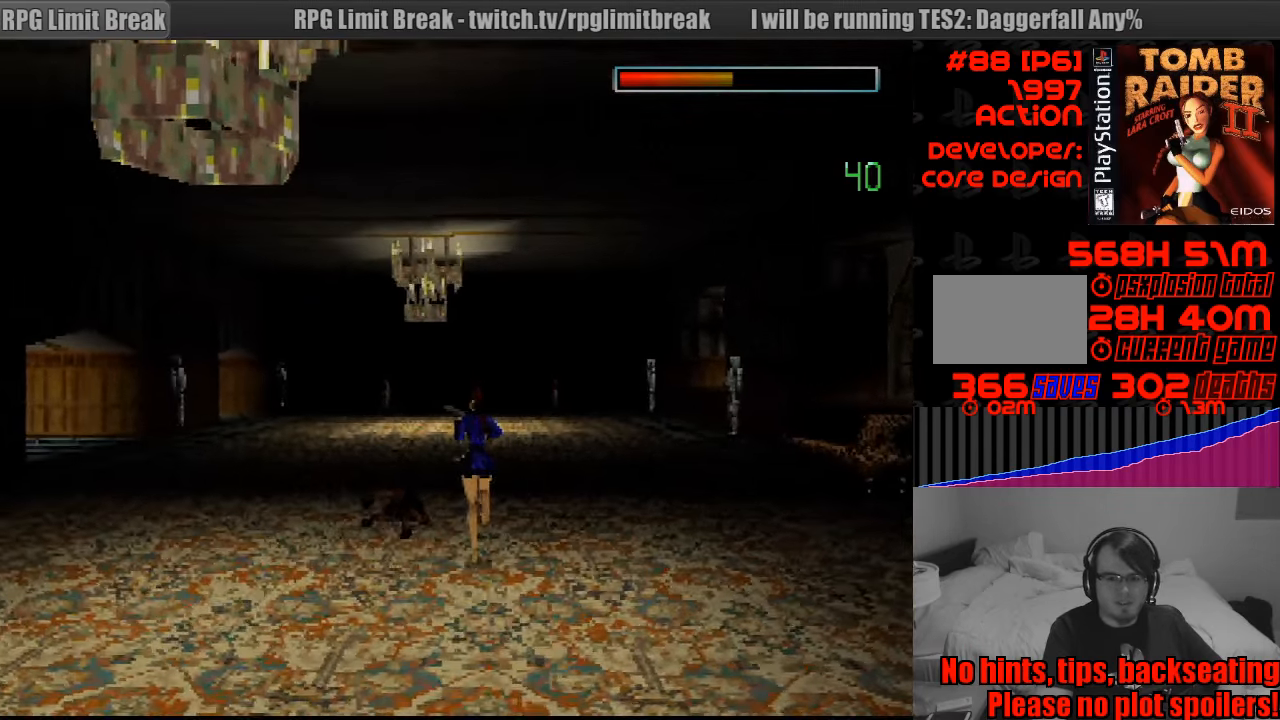
{"buttons": ["DPAD_UP"], "events": [[216, "DPAD_LEFT", "up"]]}
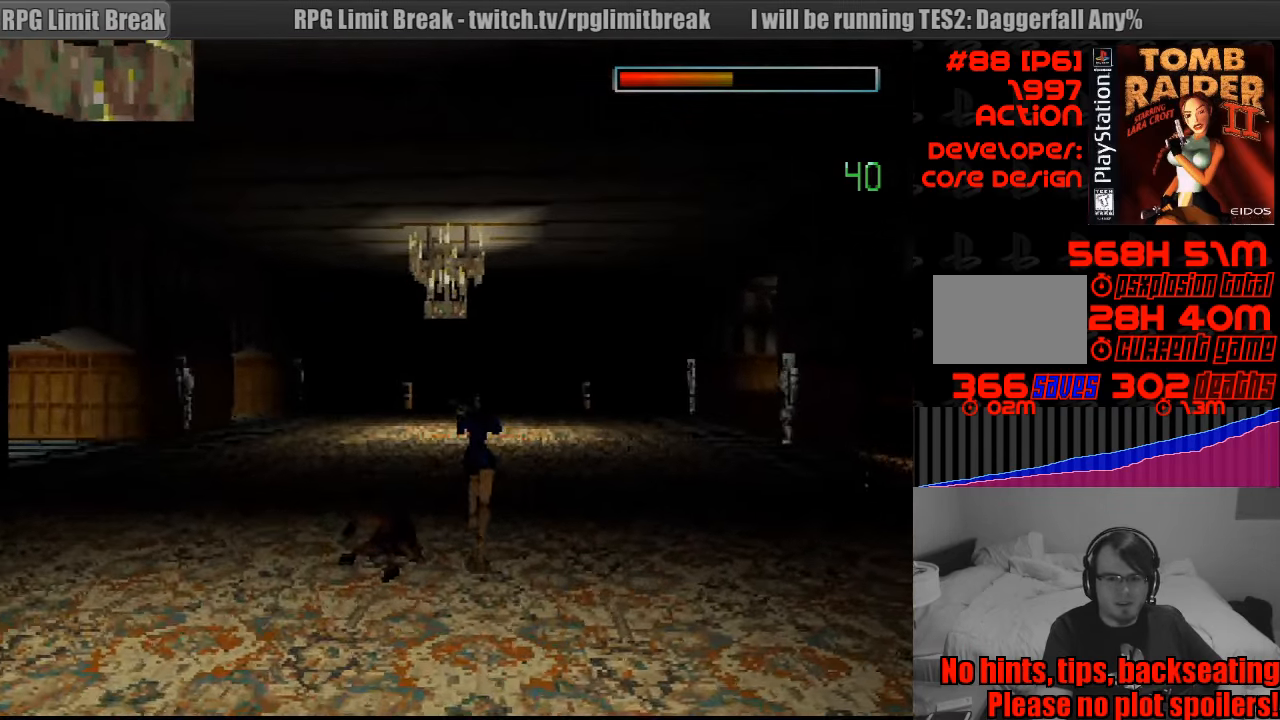
{"buttons": ["DPAD_UP"], "events": [[50, "DPAD_LEFT", "down"], [416, "DPAD_LEFT", "up"]]}
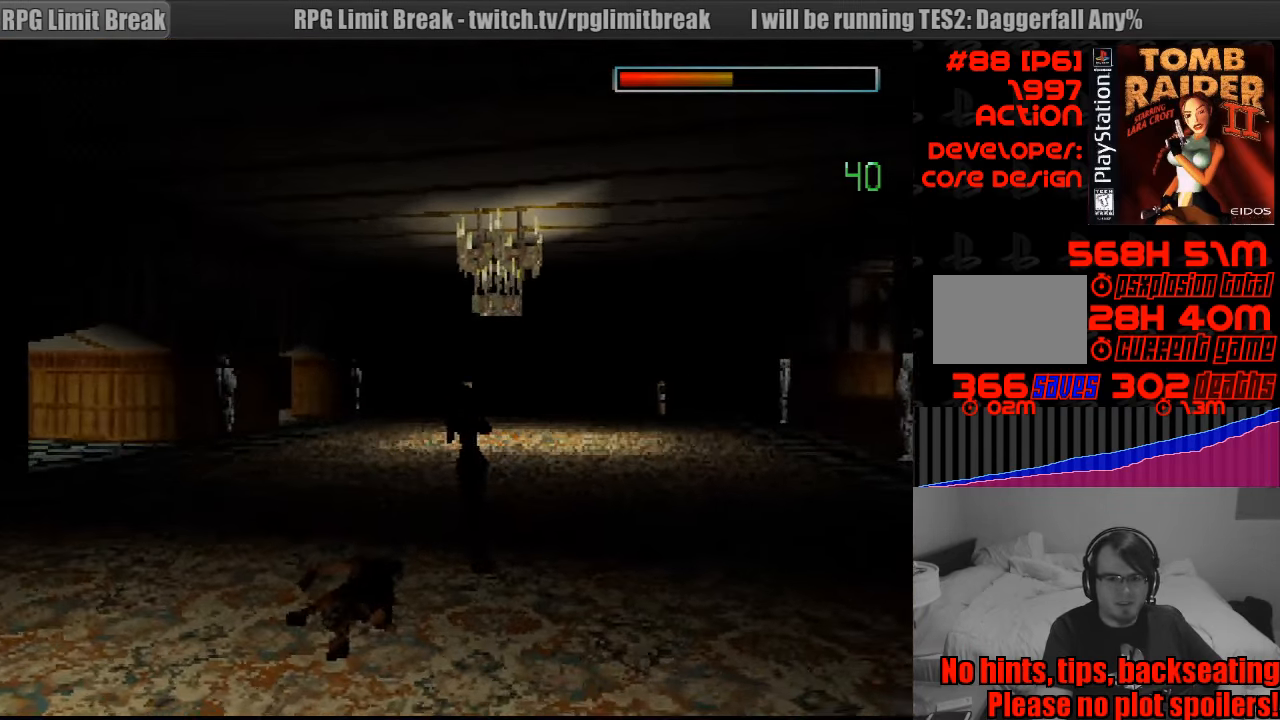
{"buttons": ["DPAD_UP"], "events": []}
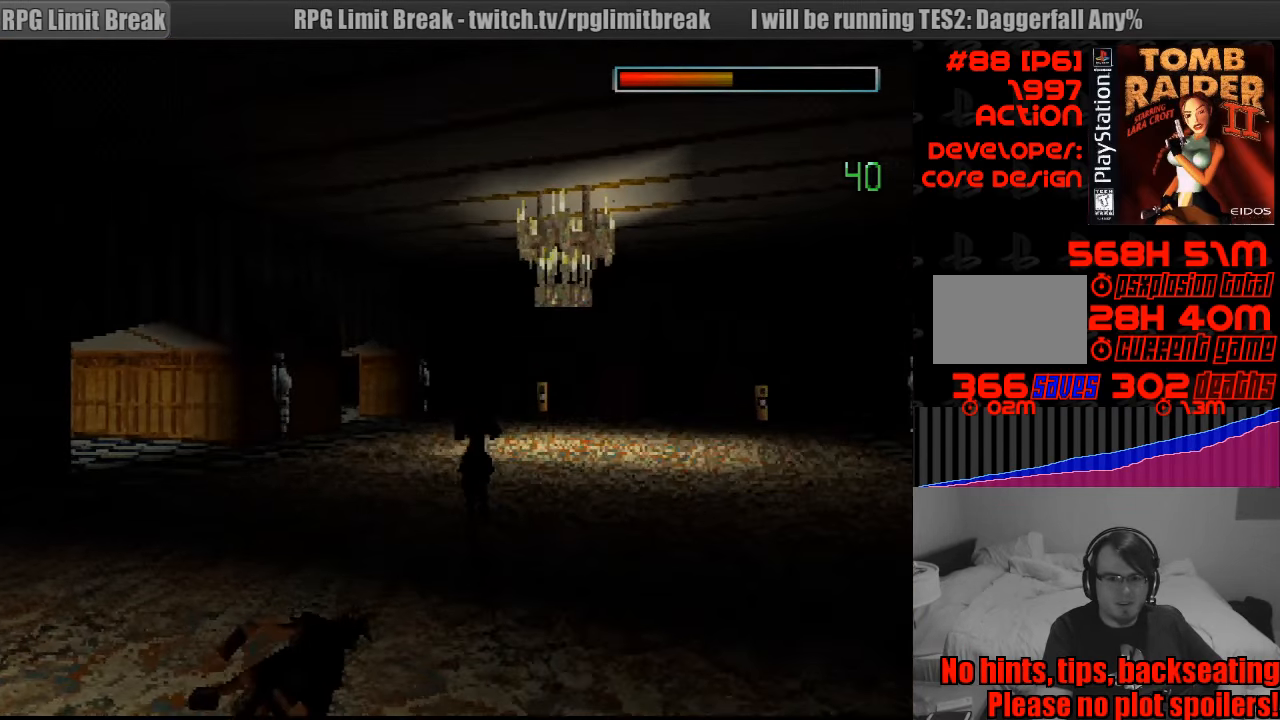
{"buttons": ["DPAD_UP", "DPAD_RIGHT"], "events": [[316, "DPAD_RIGHT", "down"]]}
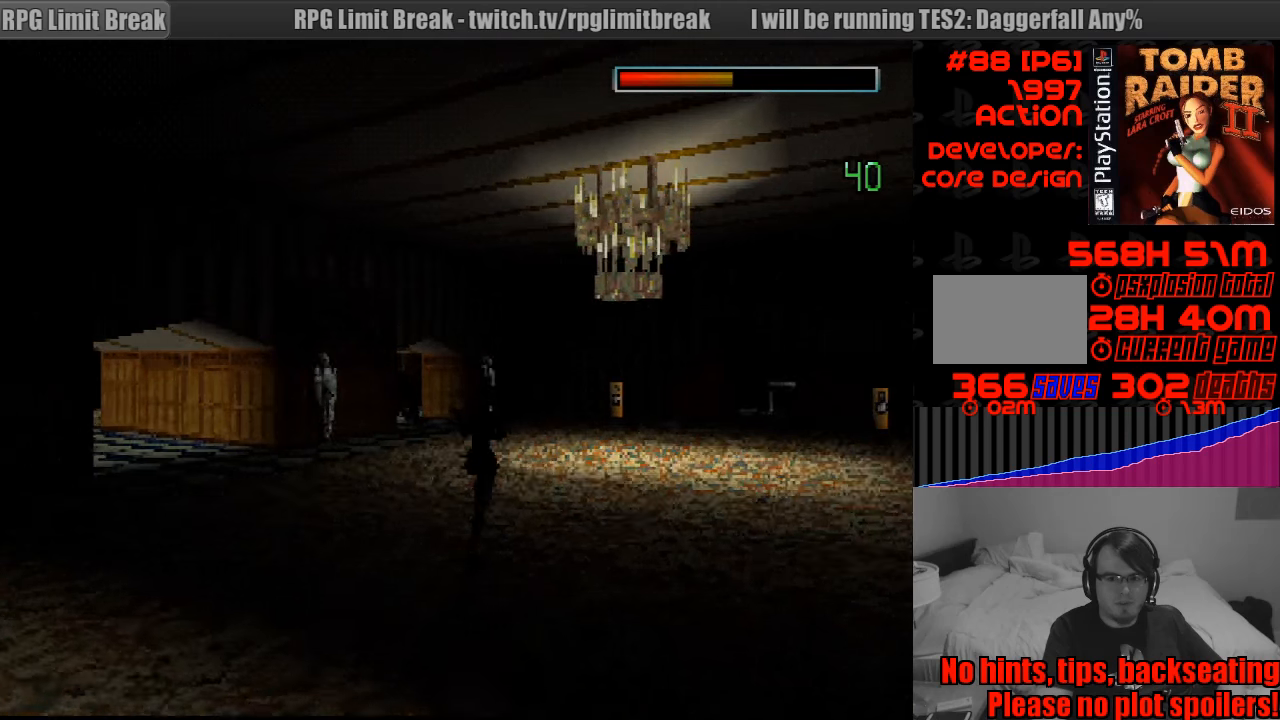
{"buttons": ["CROSS", "DPAD_UP"], "events": [[67, "DPAD_RIGHT", "up"], [433, "CROSS", "down"]]}
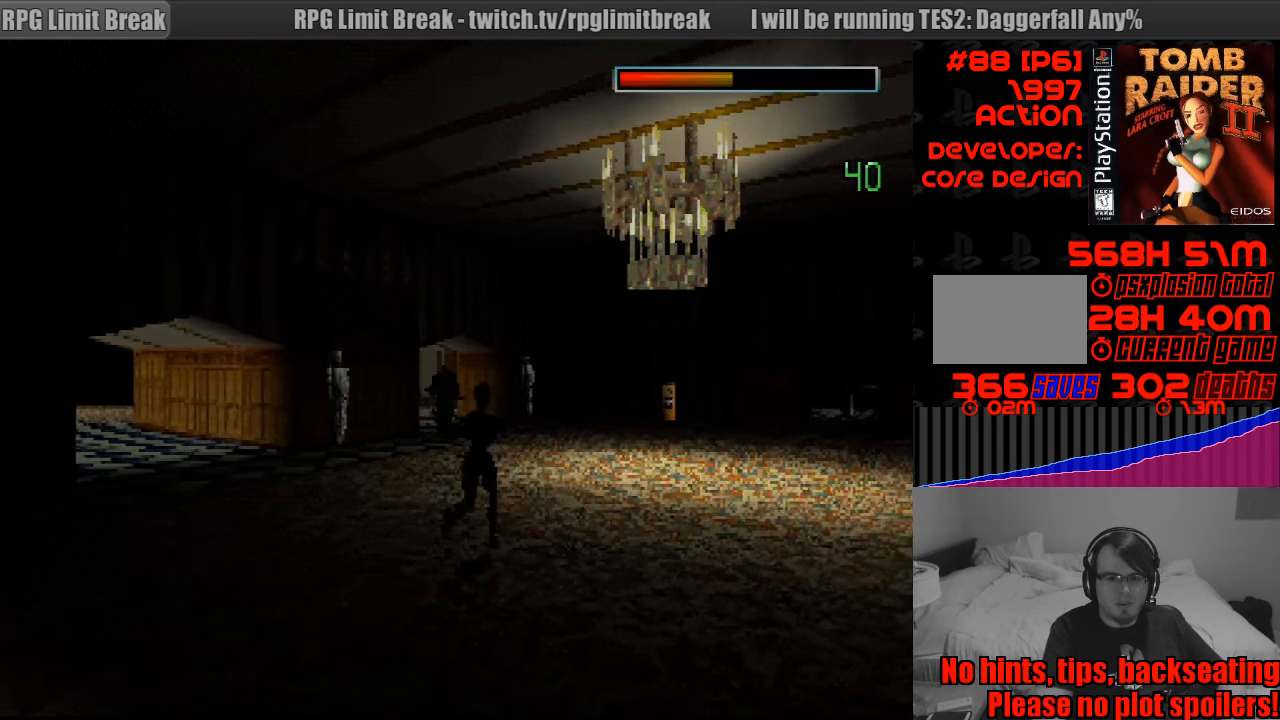
{"buttons": ["CROSS", "DPAD_DOWN"], "events": [[117, "DPAD_UP", "up"], [217, "DPAD_DOWN", "down"], [433, "CIRCLE", "down"], [450, "CIRCLE", "up"]]}
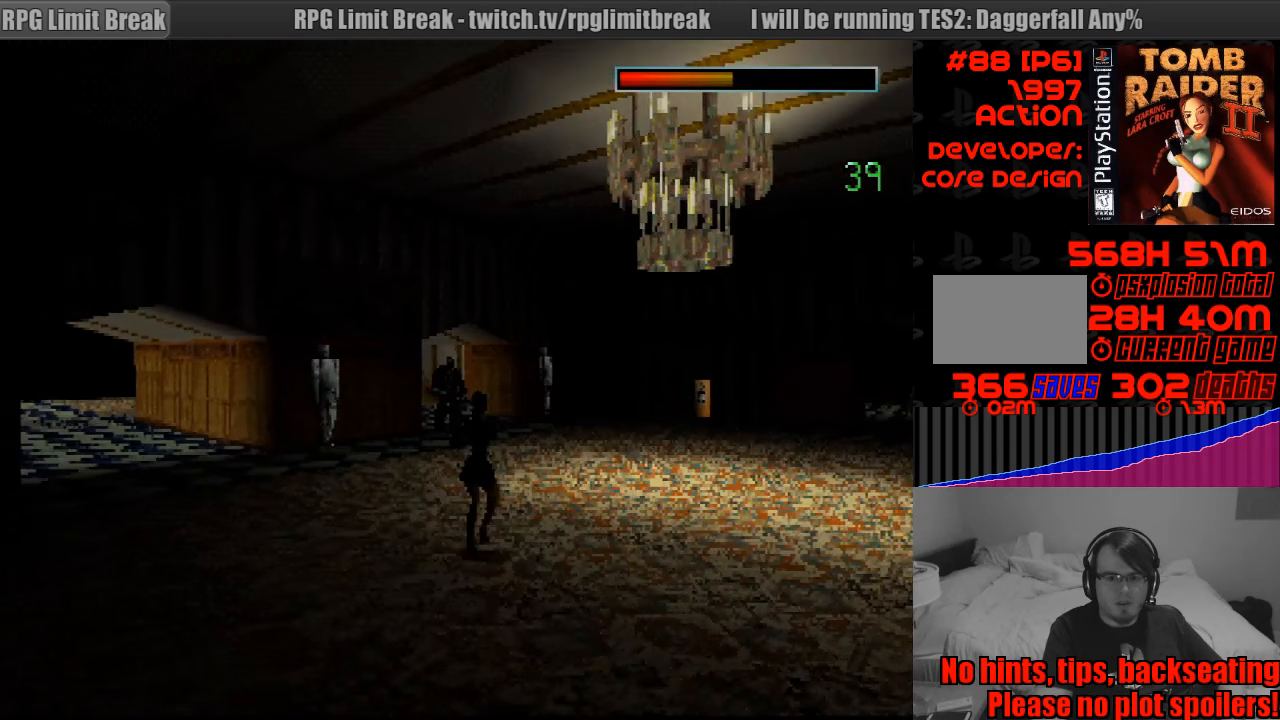
{"buttons": ["CROSS", "DPAD_DOWN"], "events": []}
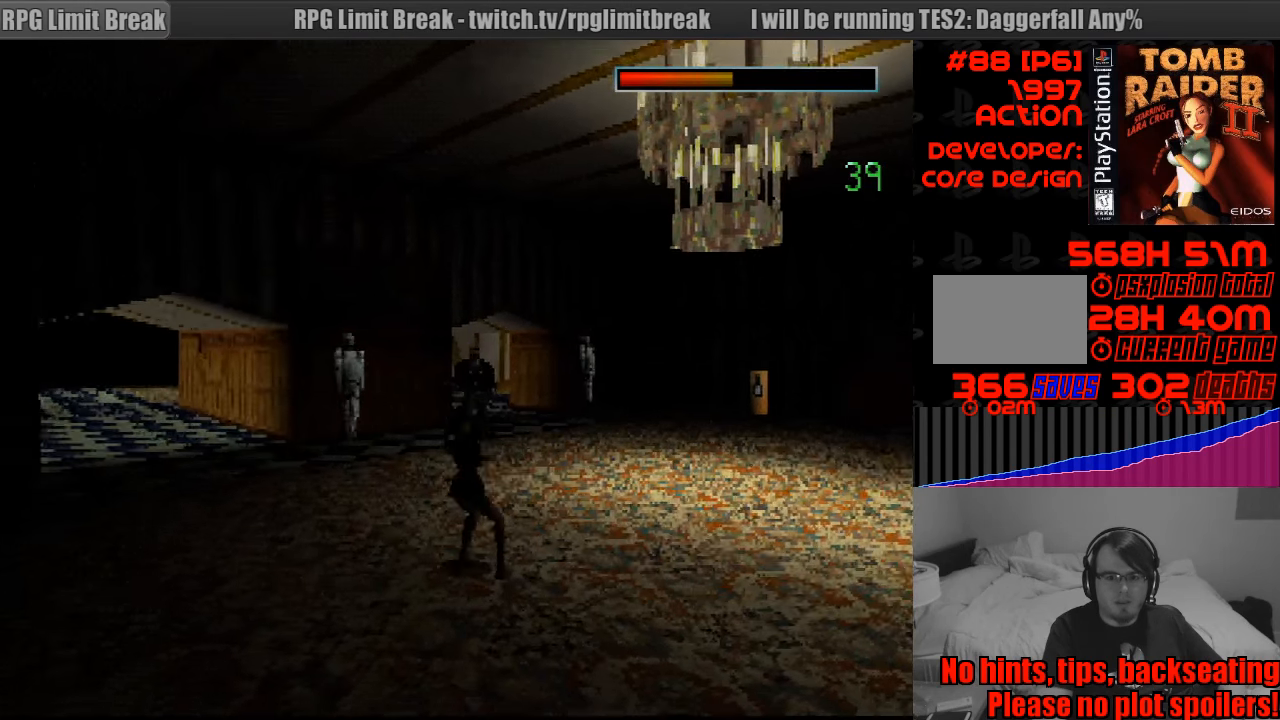
{"buttons": ["CROSS", "SQUARE", "DPAD_DOWN"], "events": [[117, "SQUARE", "down"]]}
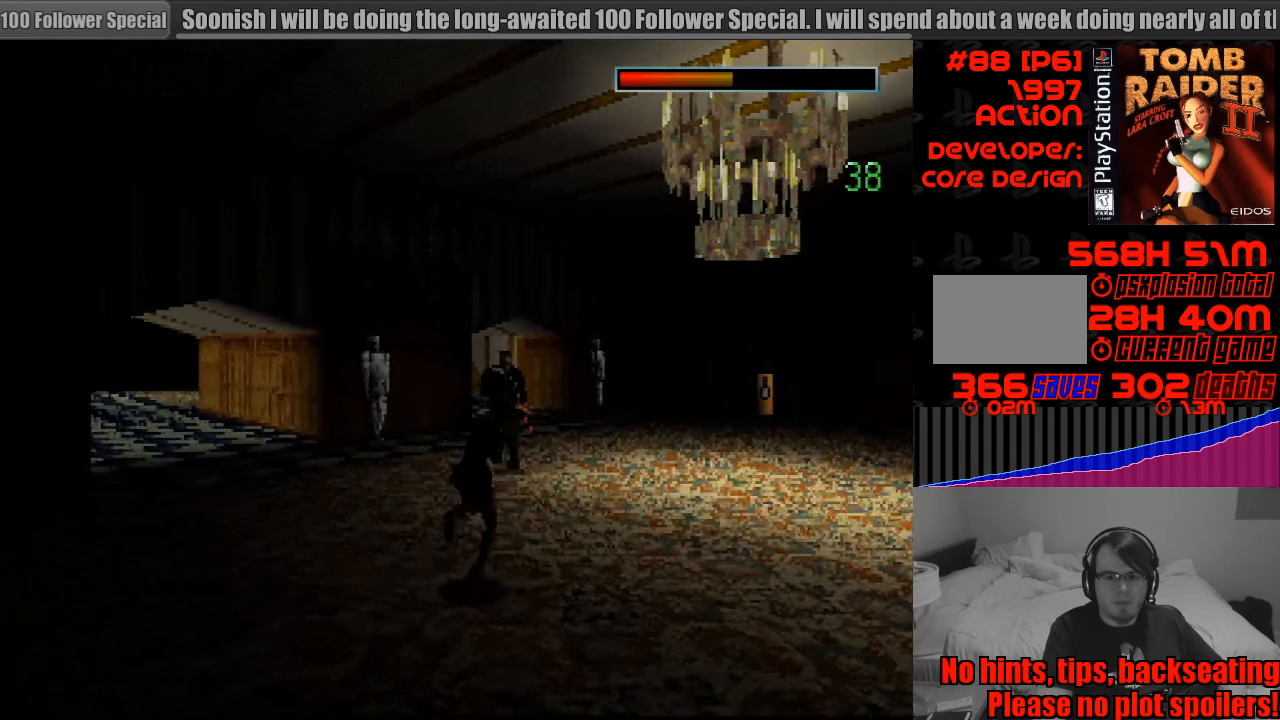
{"buttons": ["CROSS", "SQUARE", "DPAD_DOWN"], "events": []}
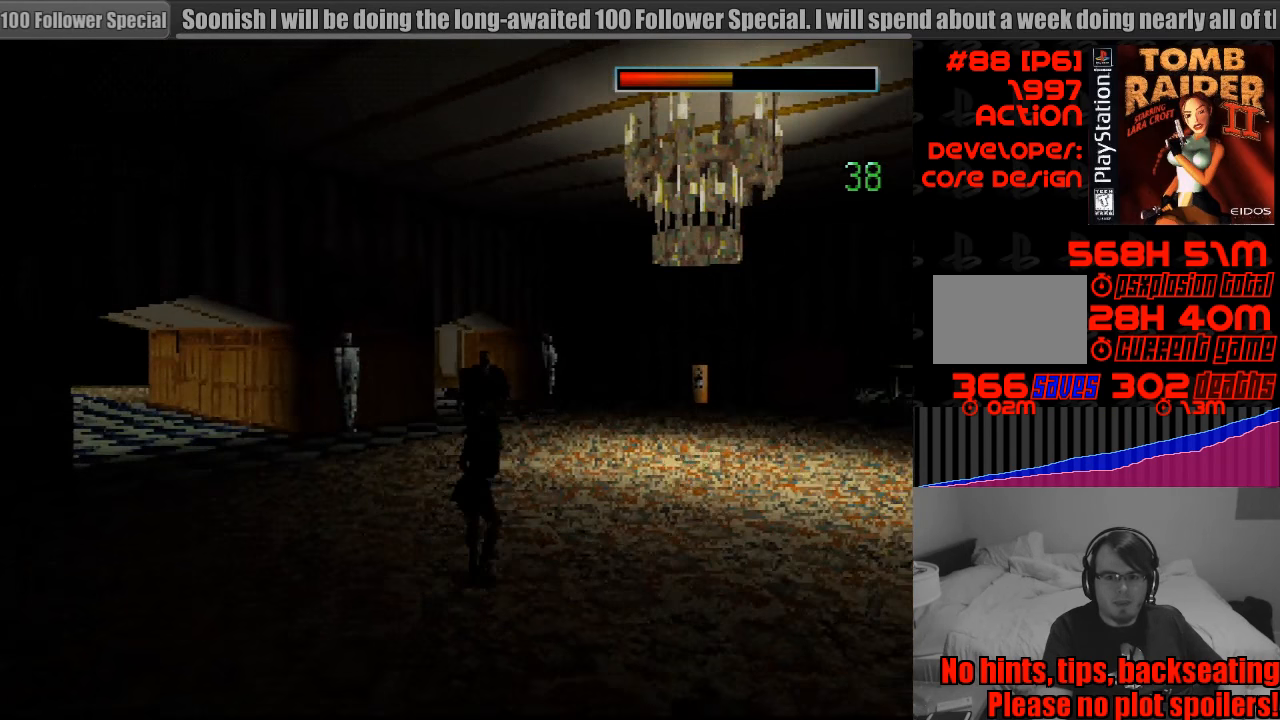
{"buttons": ["CROSS", "SQUARE", "DPAD_DOWN"], "events": [[17, "SQUARE", "up"], [33, "SQUARE", "down"]]}
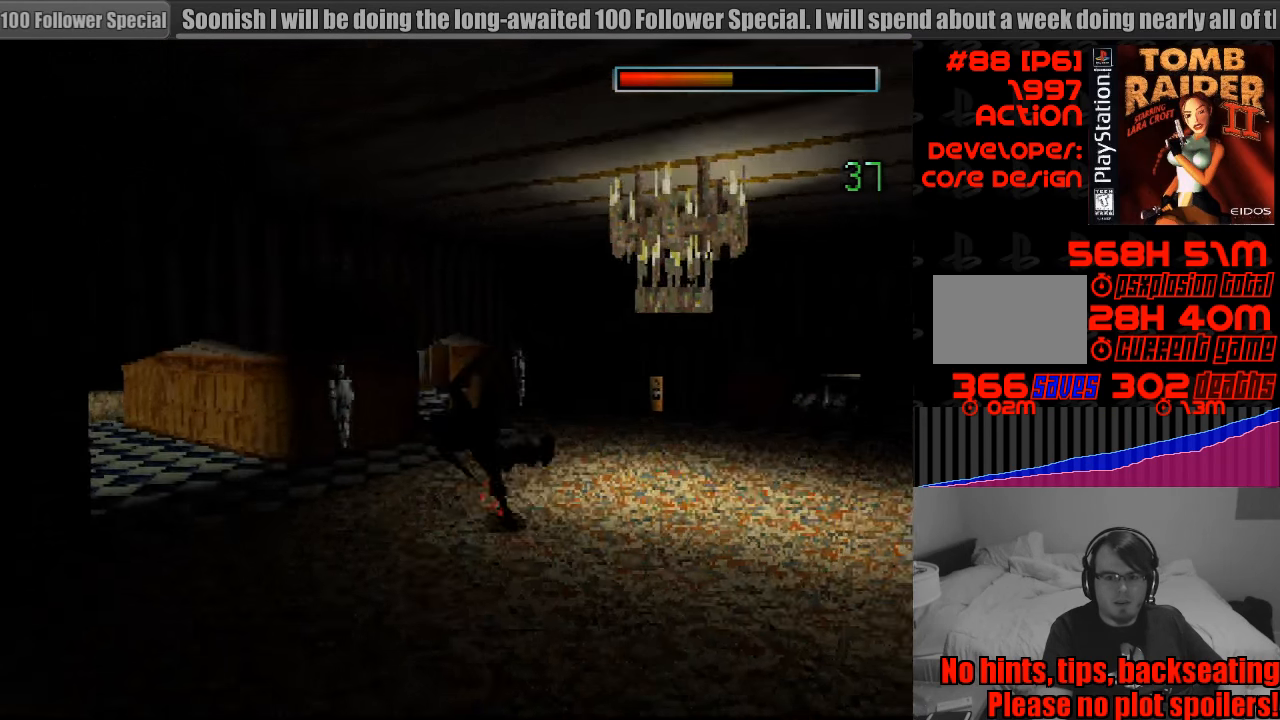
{"buttons": [], "events": [[217, "SQUARE", "up"], [267, "CROSS", "up"], [267, "DPAD_DOWN", "up"]]}
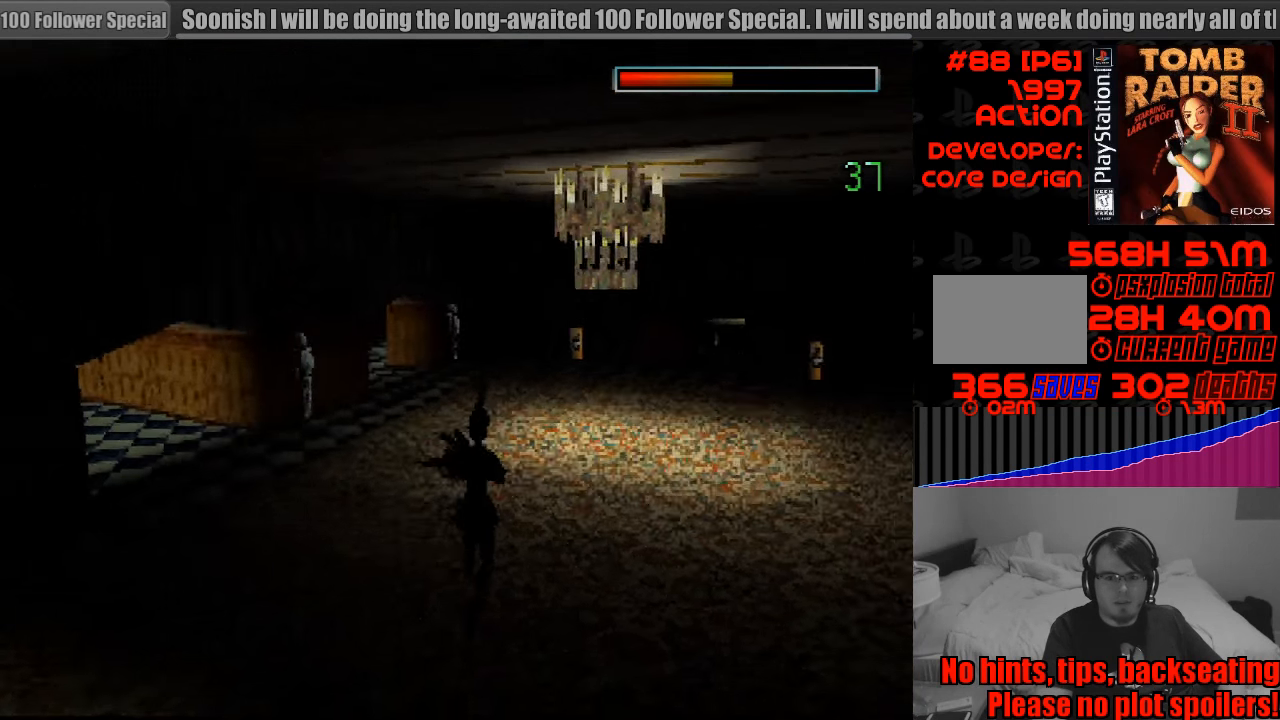
{"buttons": ["DPAD_UP"], "events": [[67, "DPAD_UP", "down"]]}
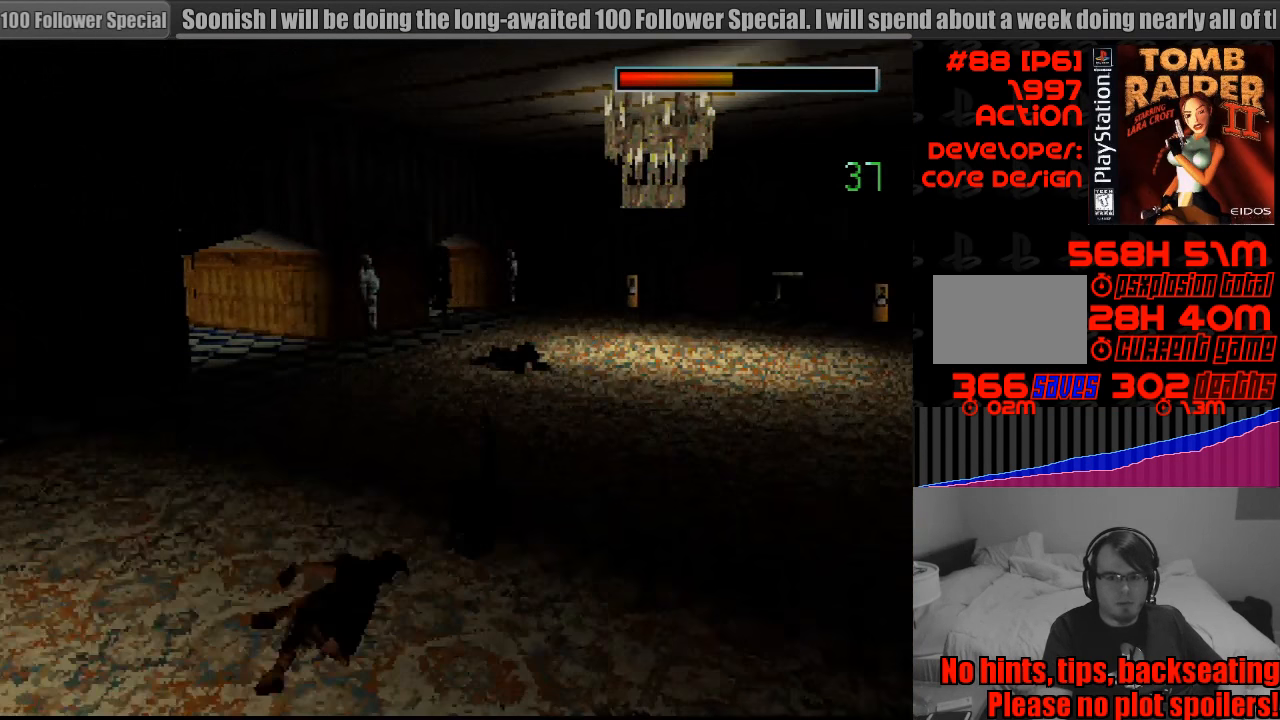
{"buttons": ["CROSS", "DPAD_UP"], "events": [[500, "CROSS", "down"]]}
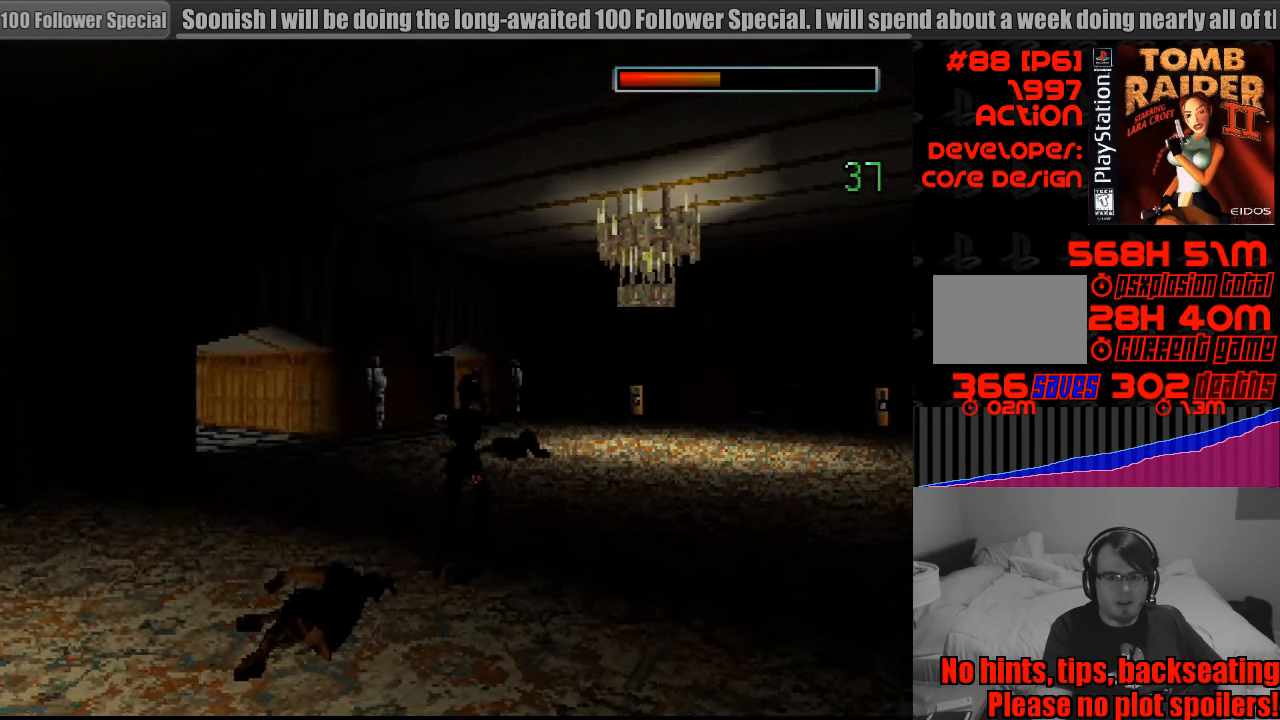
{"buttons": ["CROSS", "DPAD_DOWN"], "events": [[33, "DPAD_UP", "up"], [250, "DPAD_DOWN", "down"]]}
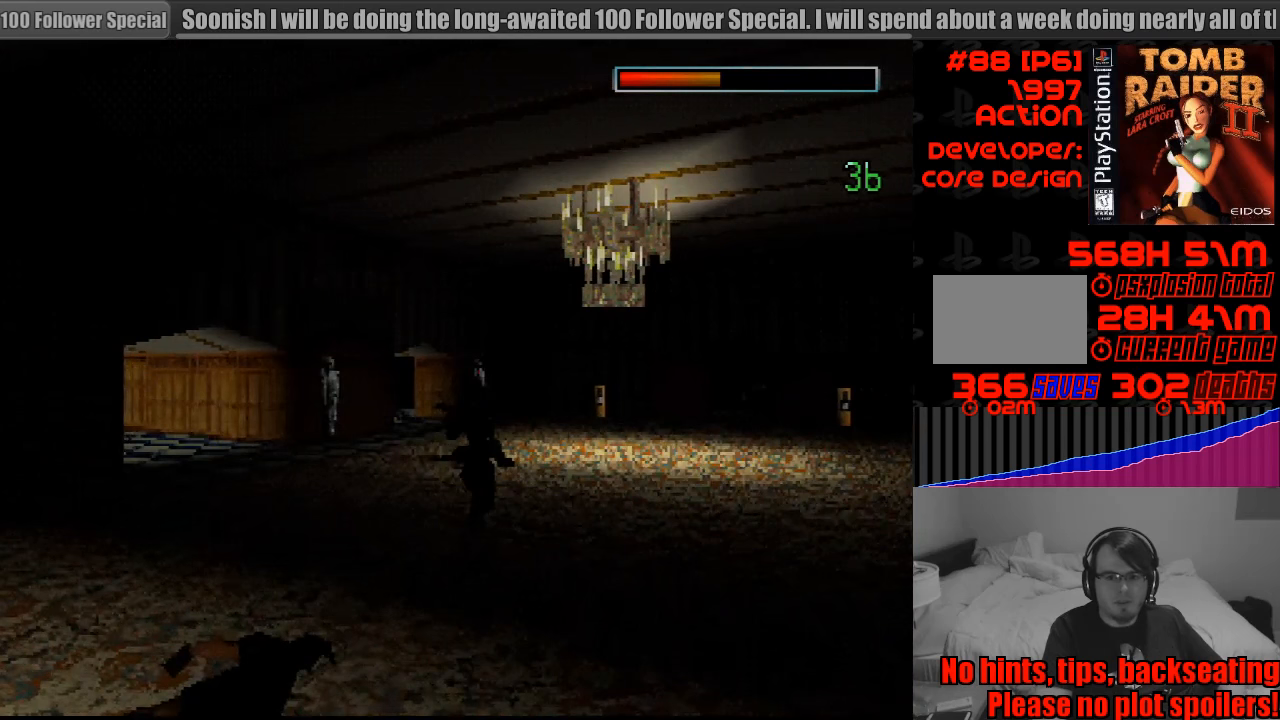
{"buttons": ["CROSS", "DPAD_UP"], "events": [[33, "DPAD_DOWN", "up"], [200, "DPAD_UP", "down"]]}
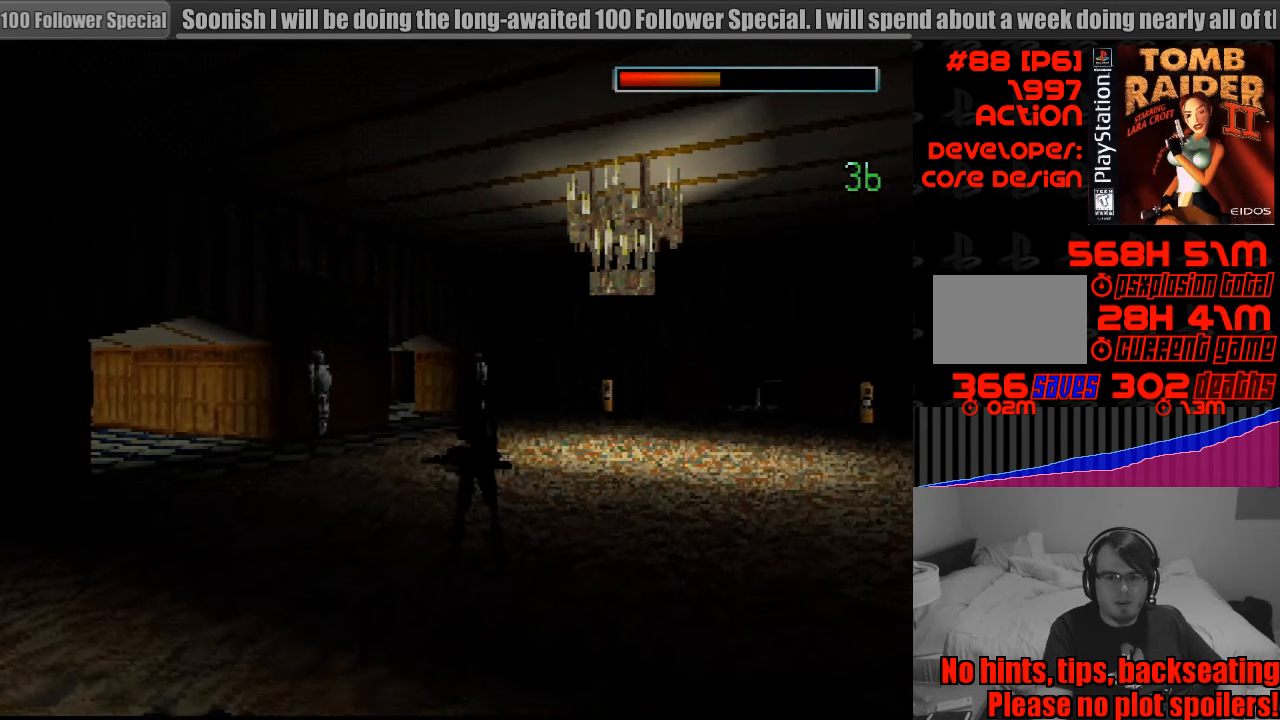
{"buttons": ["CROSS"], "events": [[317, "DPAD_UP", "up"]]}
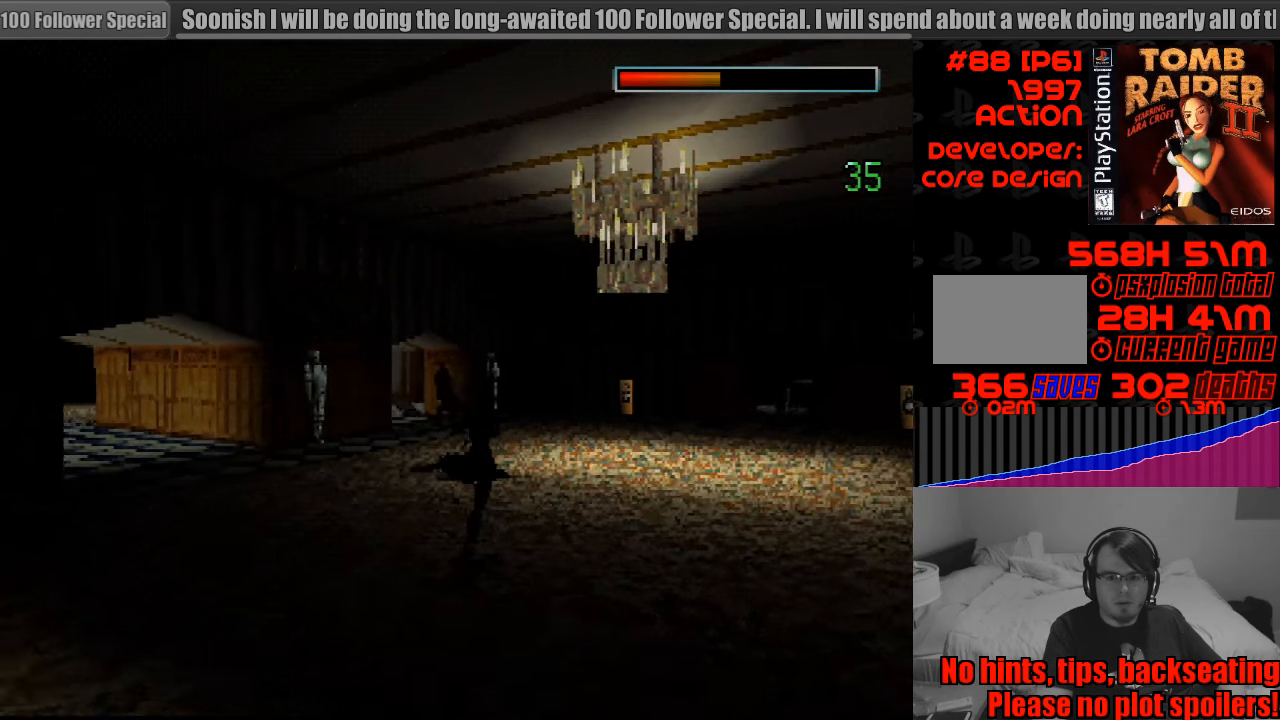
{"buttons": ["CROSS", "DPAD_UP", "DPAD_LEFT"], "events": [[217, "DPAD_UP", "down"], [300, "DPAD_LEFT", "down"]]}
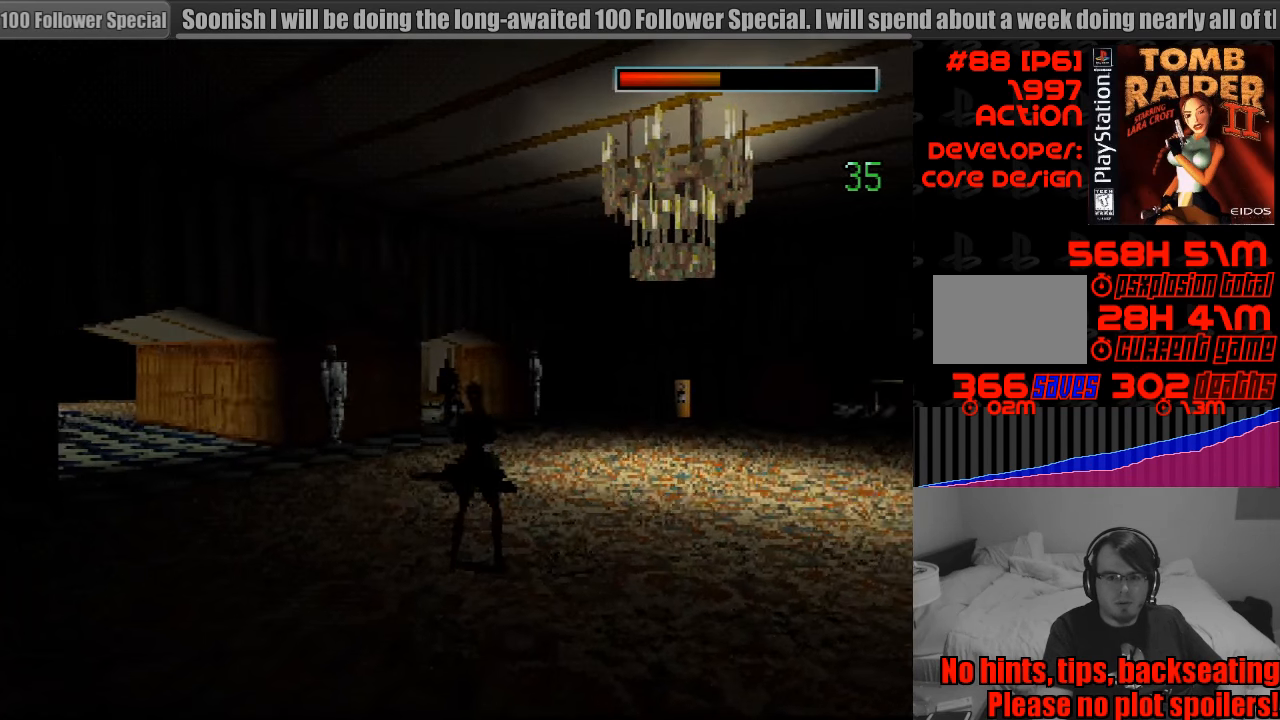
{"buttons": ["CROSS", "DPAD_UP"], "events": [[117, "DPAD_LEFT", "up"]]}
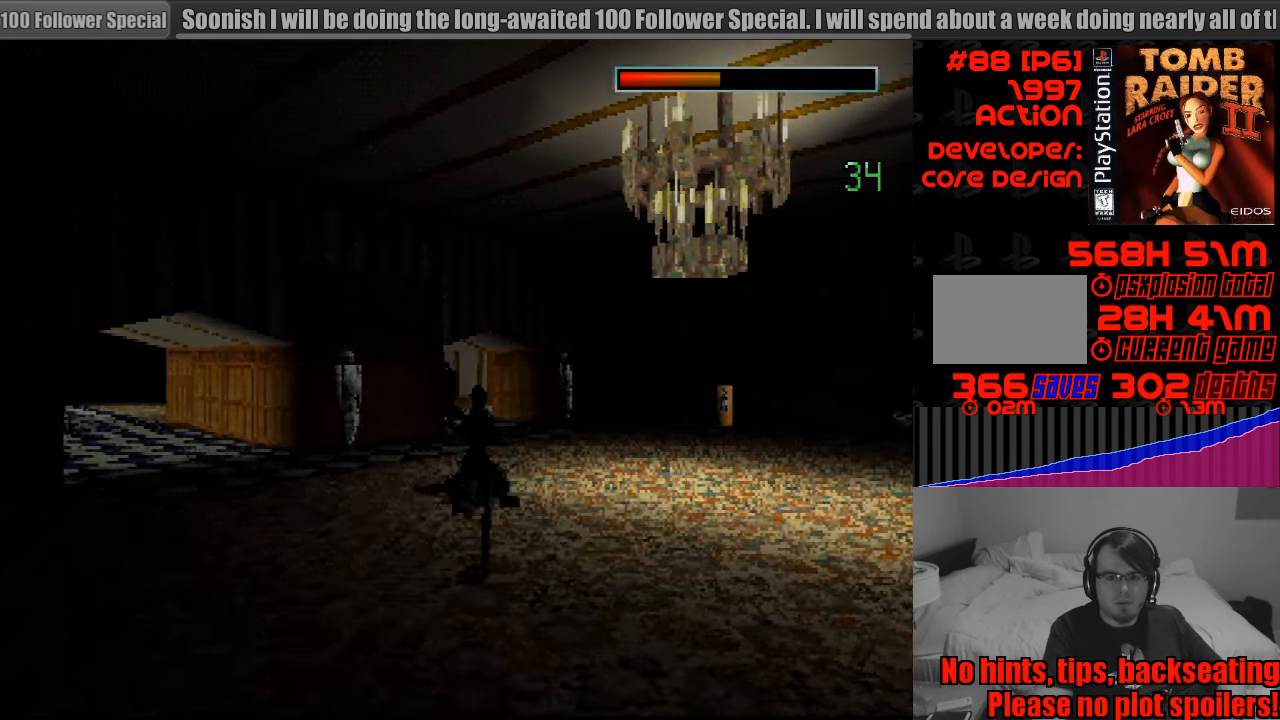
{"buttons": ["CROSS", "DPAD_UP"], "events": [[383, "CROSS", "up"], [400, "CROSS", "down"]]}
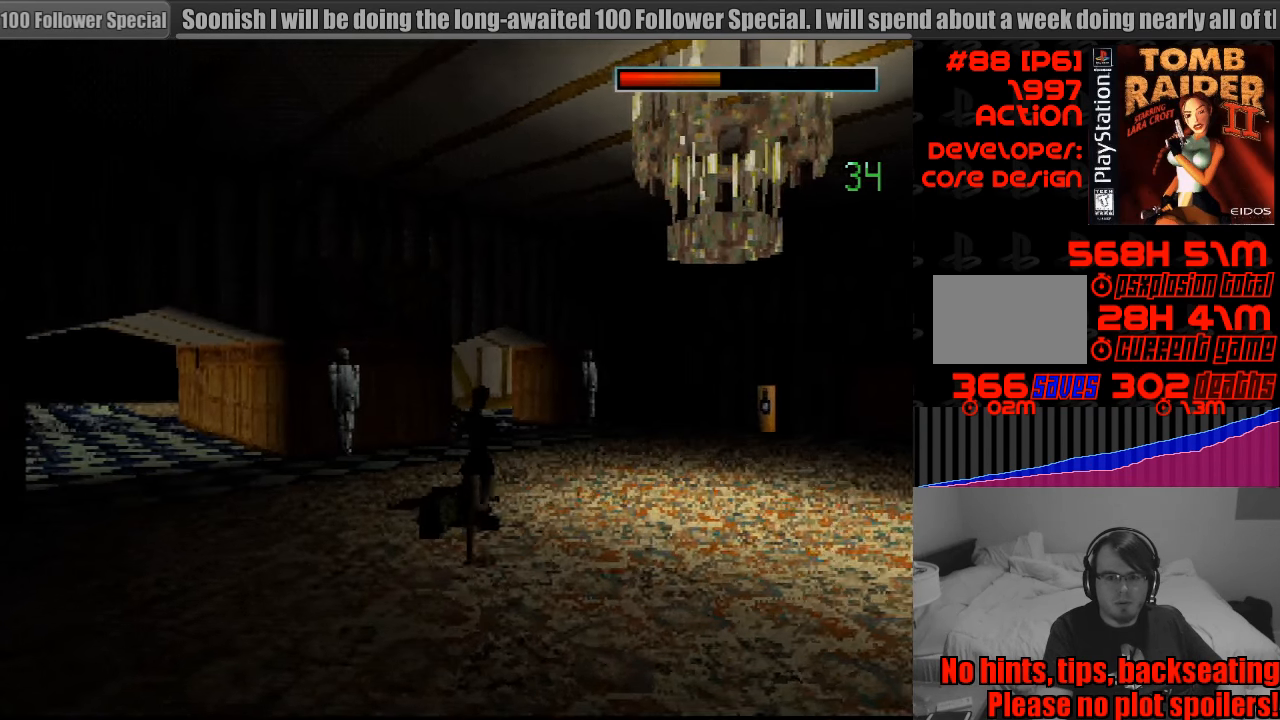
{"buttons": ["DPAD_UP"], "events": [[117, "DPAD_LEFT", "down"], [233, "DPAD_LEFT", "up"], [250, "DPAD_LEFT", "down"], [417, "DPAD_LEFT", "up"], [467, "CROSS", "up"]]}
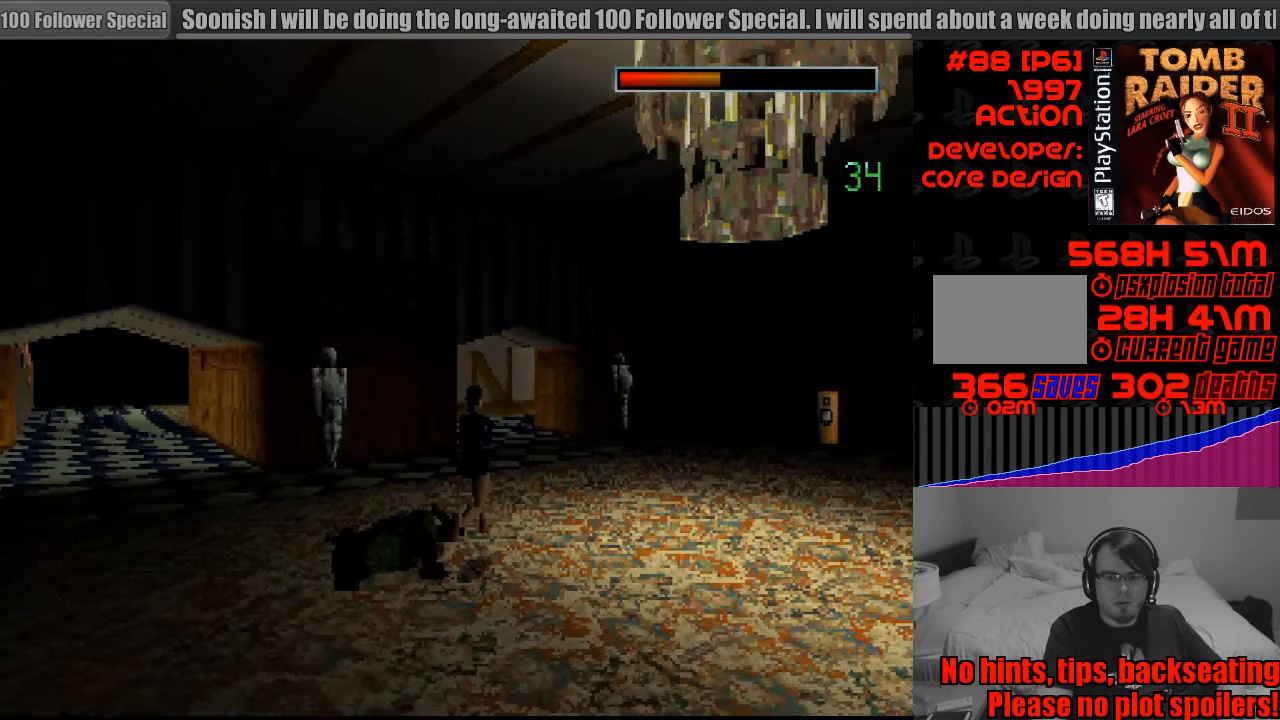
{"buttons": ["DPAD_UP"], "events": [[17, "CROSS", "down"], [67, "DPAD_UP", "up"], [100, "DPAD_UP", "down"], [117, "CROSS", "up"]]}
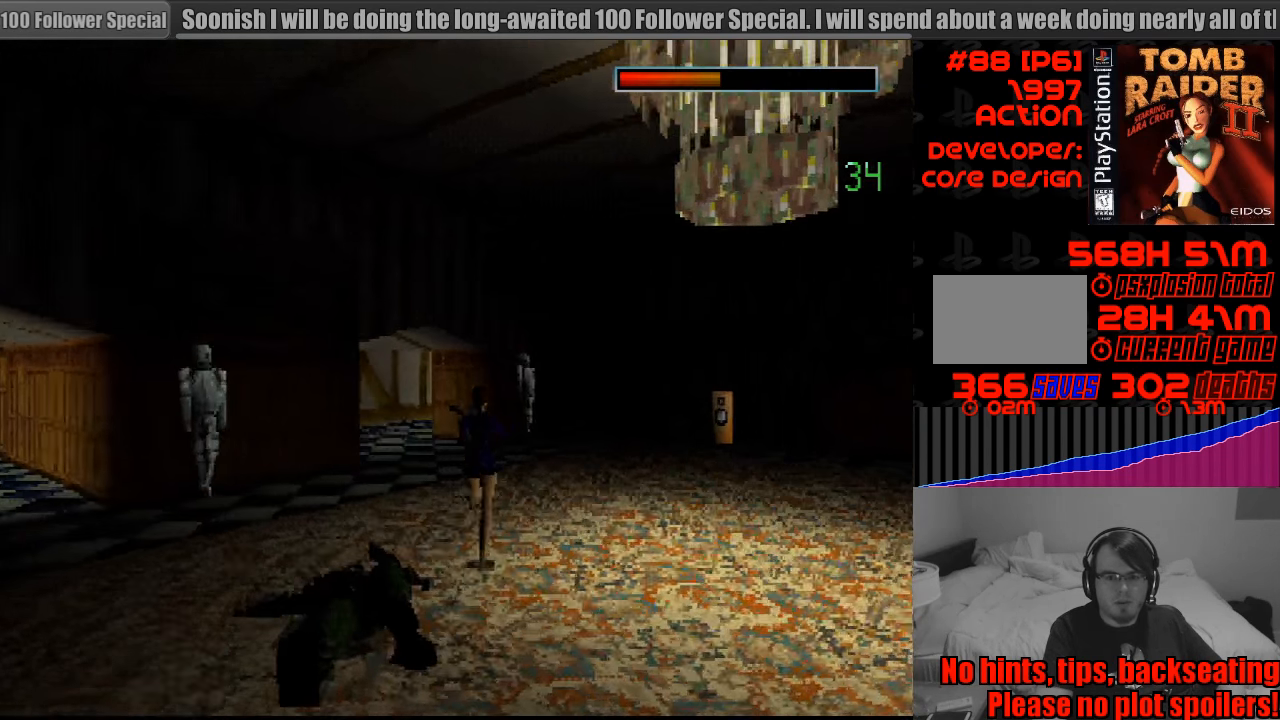
{"buttons": ["DPAD_UP", "DPAD_LEFT"], "events": [[67, "DPAD_LEFT", "down"], [117, "DPAD_LEFT", "up"], [450, "DPAD_LEFT", "down"]]}
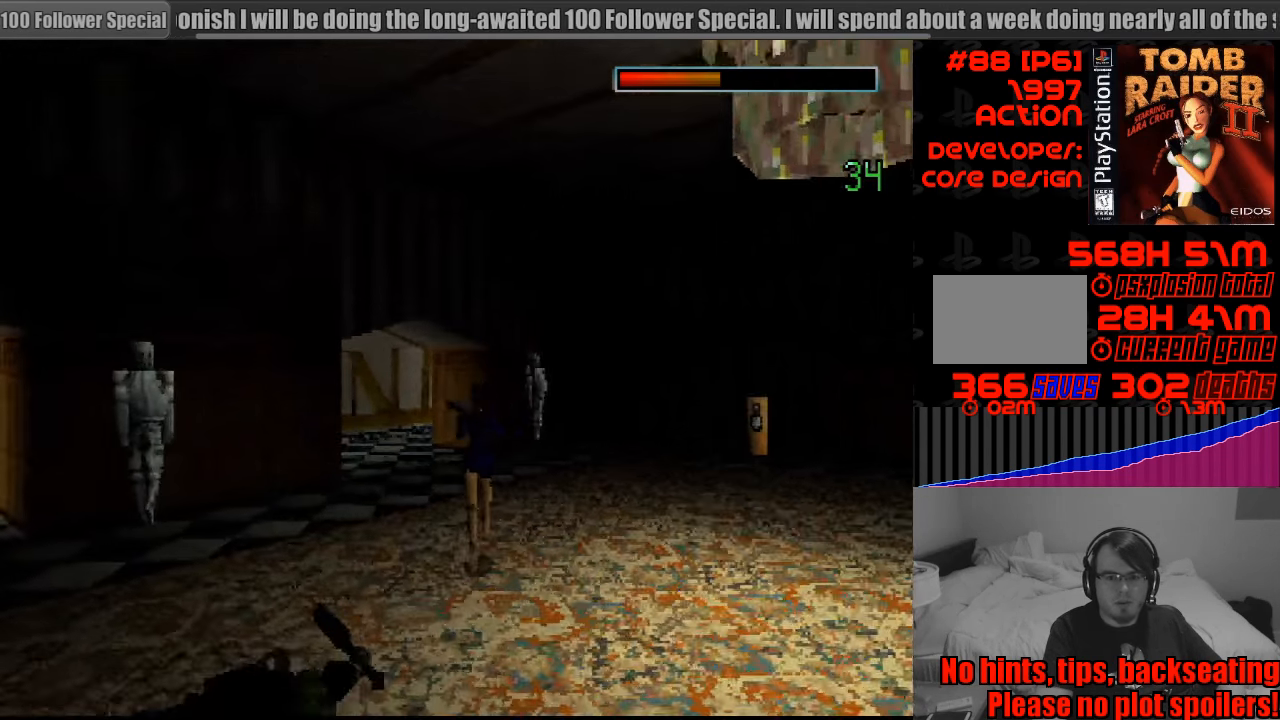
{"buttons": ["CROSS", "DPAD_UP", "DPAD_LEFT"], "events": [[317, "DPAD_LEFT", "up"], [433, "CROSS", "down"], [483, "DPAD_LEFT", "down"]]}